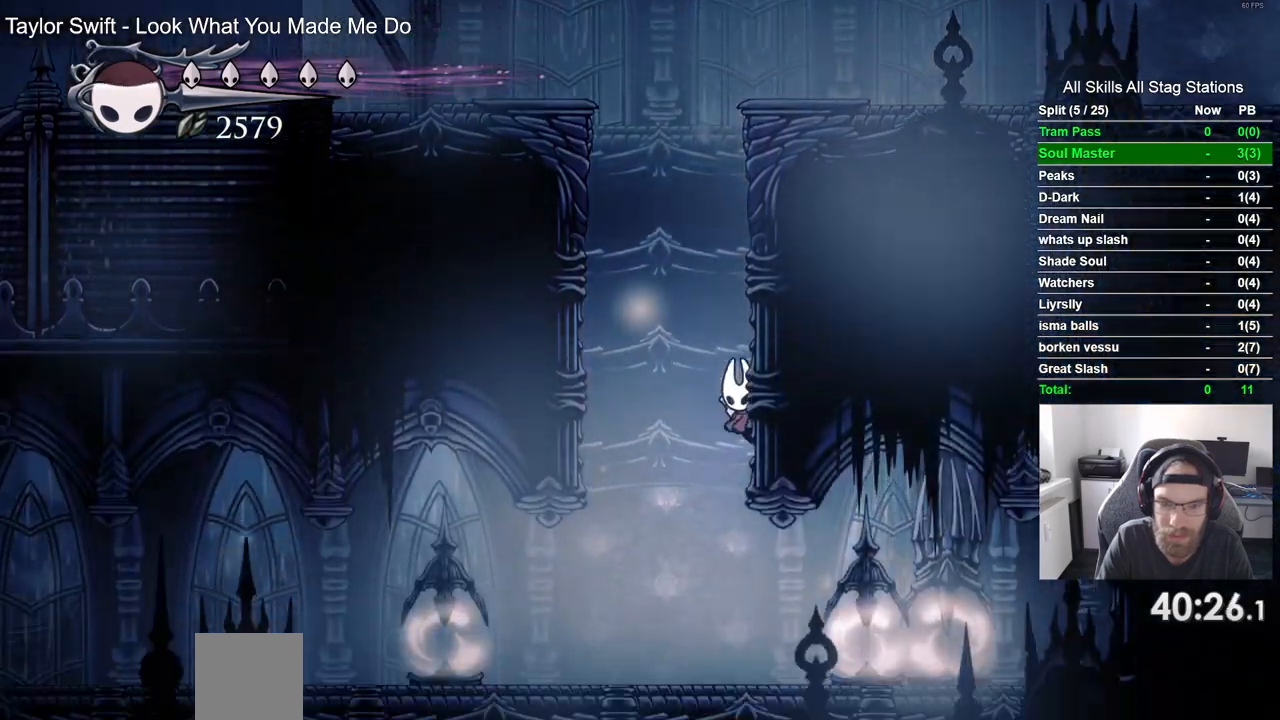
Gameplay with a controller (PlayStation layout); each line is a JSON object with the inputs held at the frame after it. "events" lists button and stick changes between this image and that frame as [ms after this image, input, new state], when the widget could be followed in between.
{"buttons": [], "left_stick": "center", "right_stick": "center", "events": [[317, "SQUARE", "down"], [483, "DPAD_RIGHT", "up"], [500, "SQUARE", "up"]]}
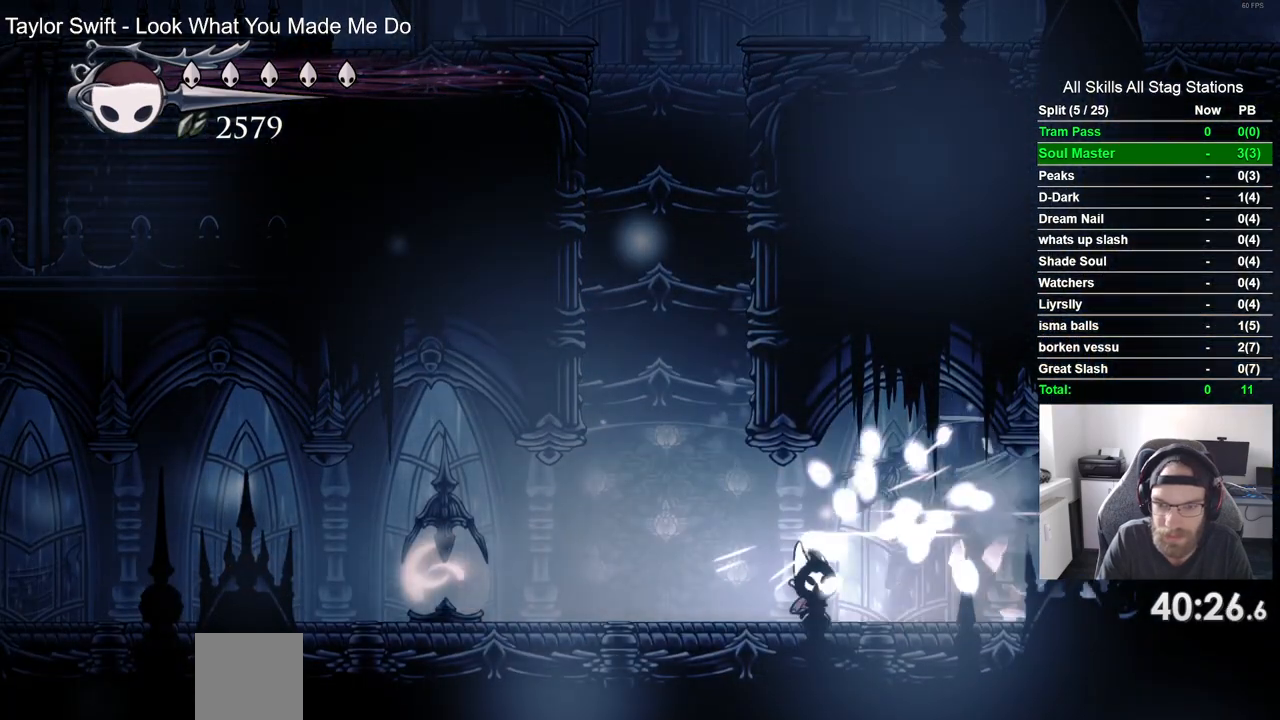
{"buttons": ["DPAD_LEFT"], "left_stick": "center", "right_stick": "center", "events": [[33, "DPAD_LEFT", "down"], [200, "R2", "down"], [467, "R2", "up"]]}
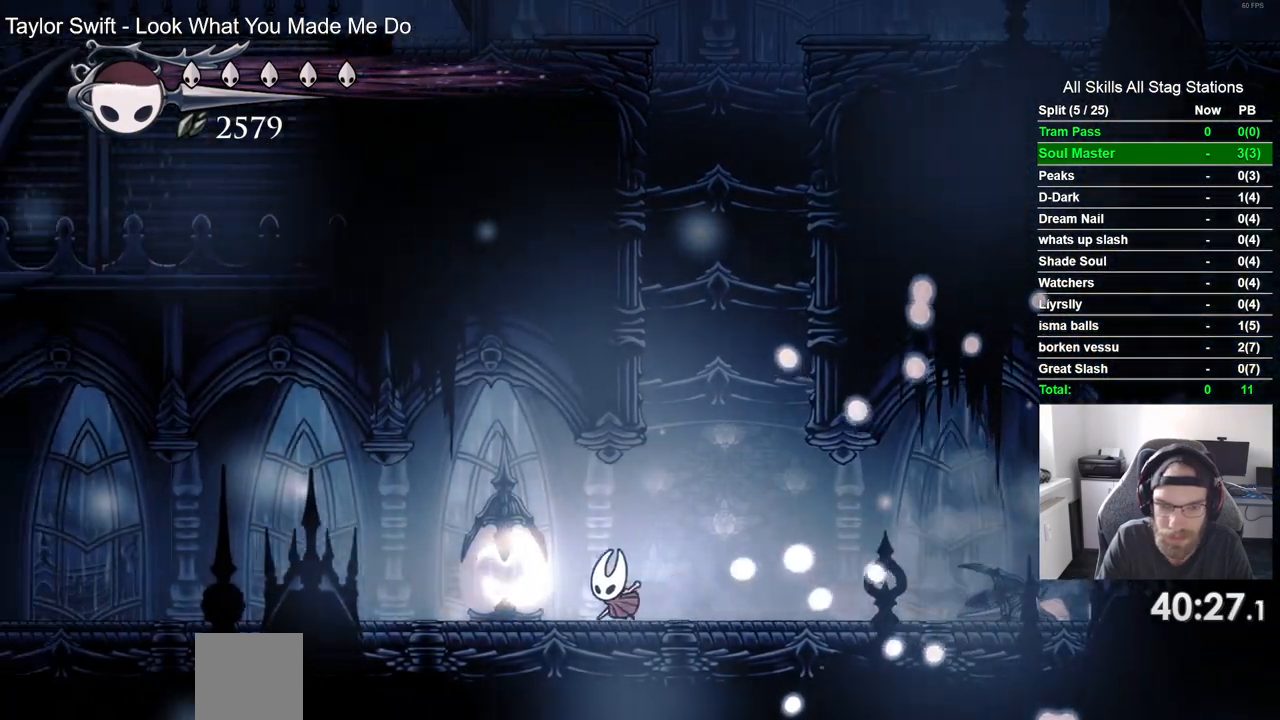
{"buttons": ["CROSS", "DPAD_LEFT"], "left_stick": "center", "right_stick": "center", "events": [[17, "SQUARE", "down"], [183, "SQUARE", "up"], [500, "CROSS", "down"]]}
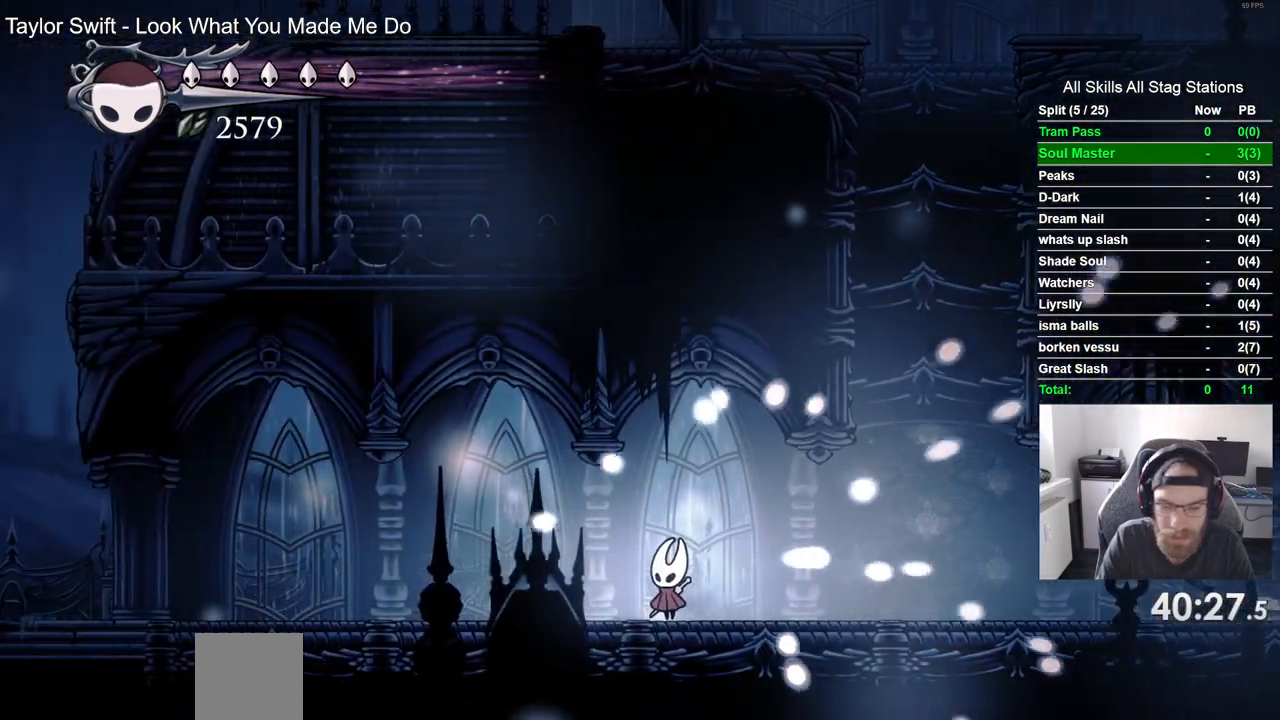
{"buttons": ["DPAD_LEFT"], "left_stick": "center", "right_stick": "center", "events": [[500, "CROSS", "up"]]}
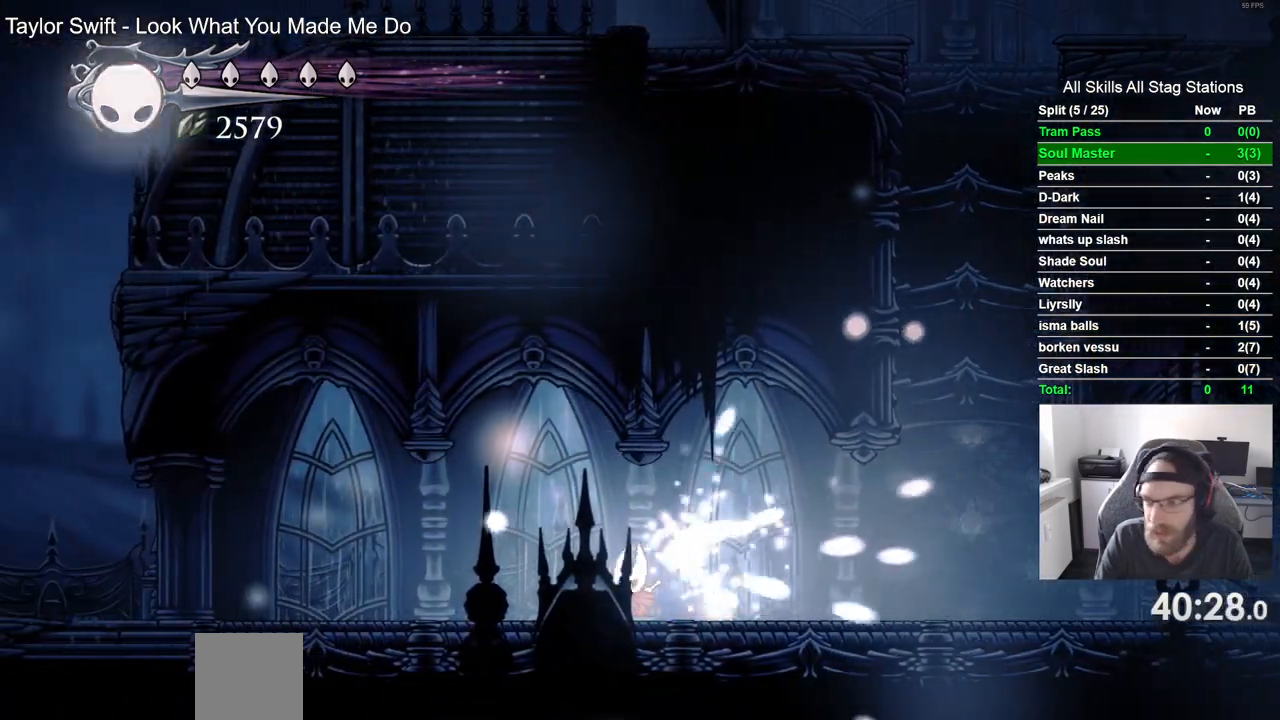
{"buttons": ["DPAD_LEFT"], "left_stick": "center", "right_stick": "center", "events": [[17, "R2", "down"], [233, "R2", "up"]]}
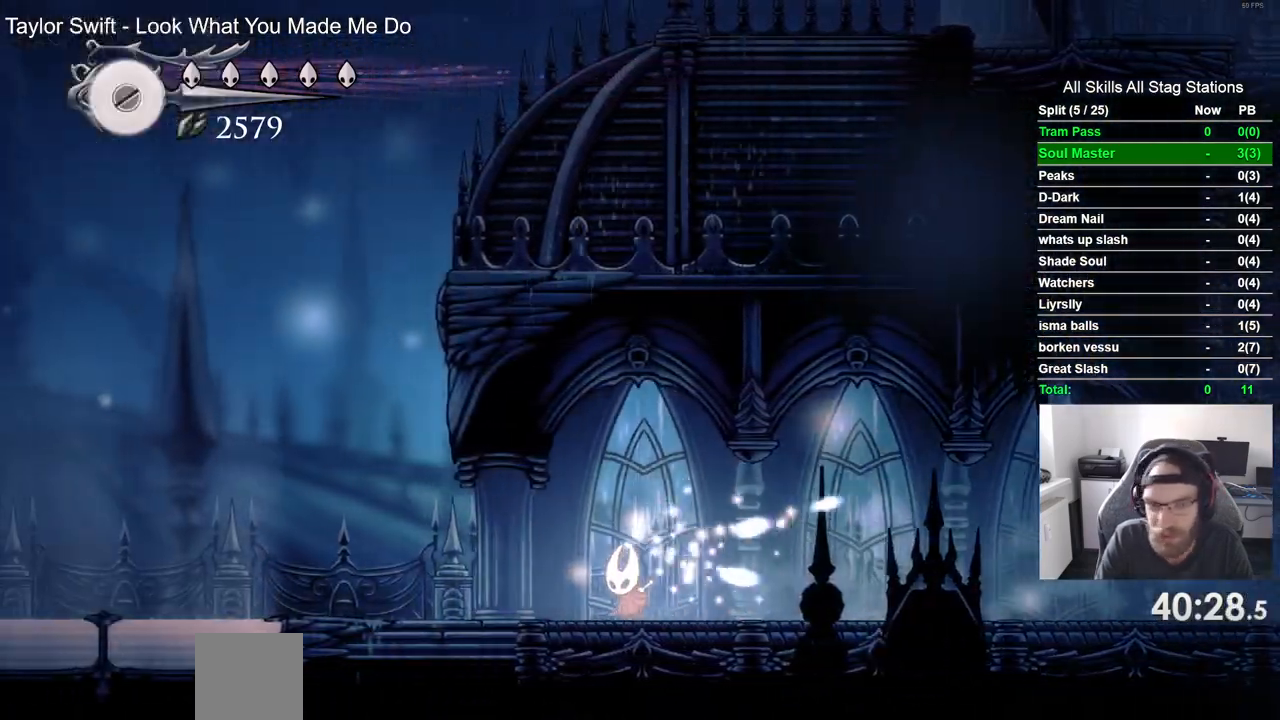
{"buttons": ["DPAD_LEFT"], "left_stick": "center", "right_stick": "center", "events": [[183, "R2", "down"], [400, "R2", "up"]]}
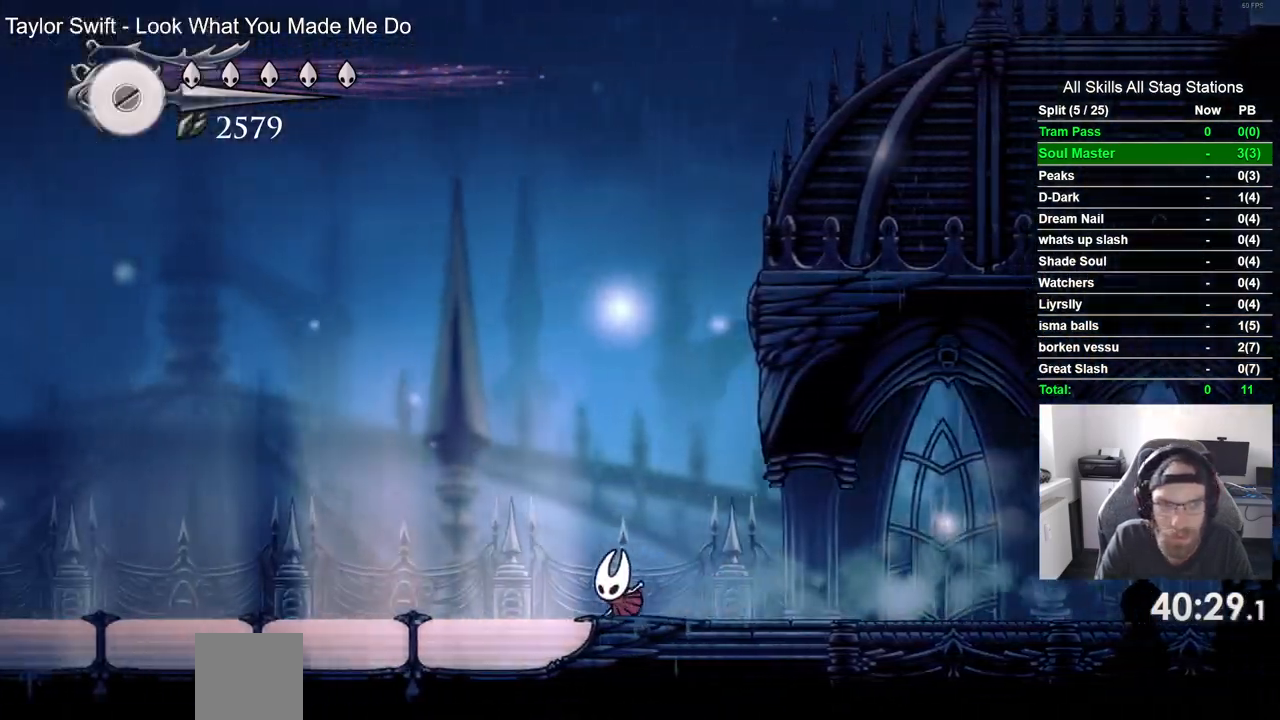
{"buttons": ["DPAD_LEFT"], "left_stick": "center", "right_stick": "center", "events": [[250, "R2", "down"], [467, "R2", "up"]]}
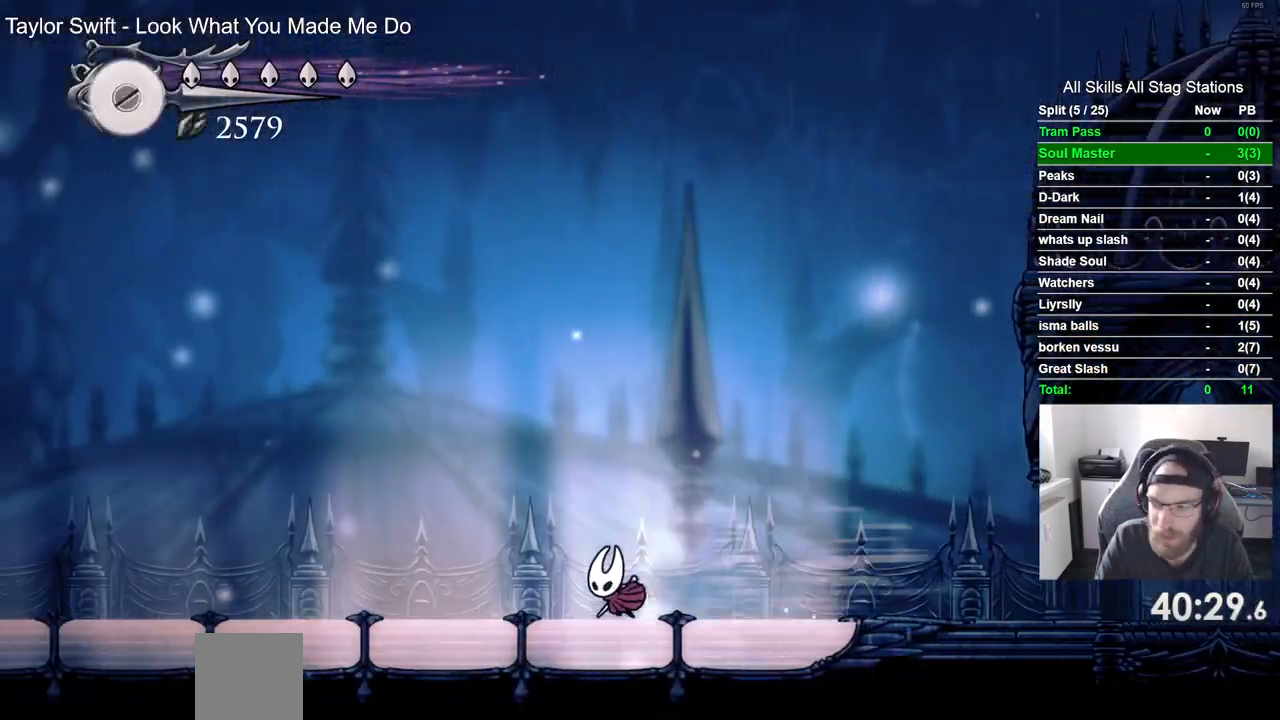
{"buttons": ["DPAD_LEFT"], "left_stick": "center", "right_stick": "center", "events": []}
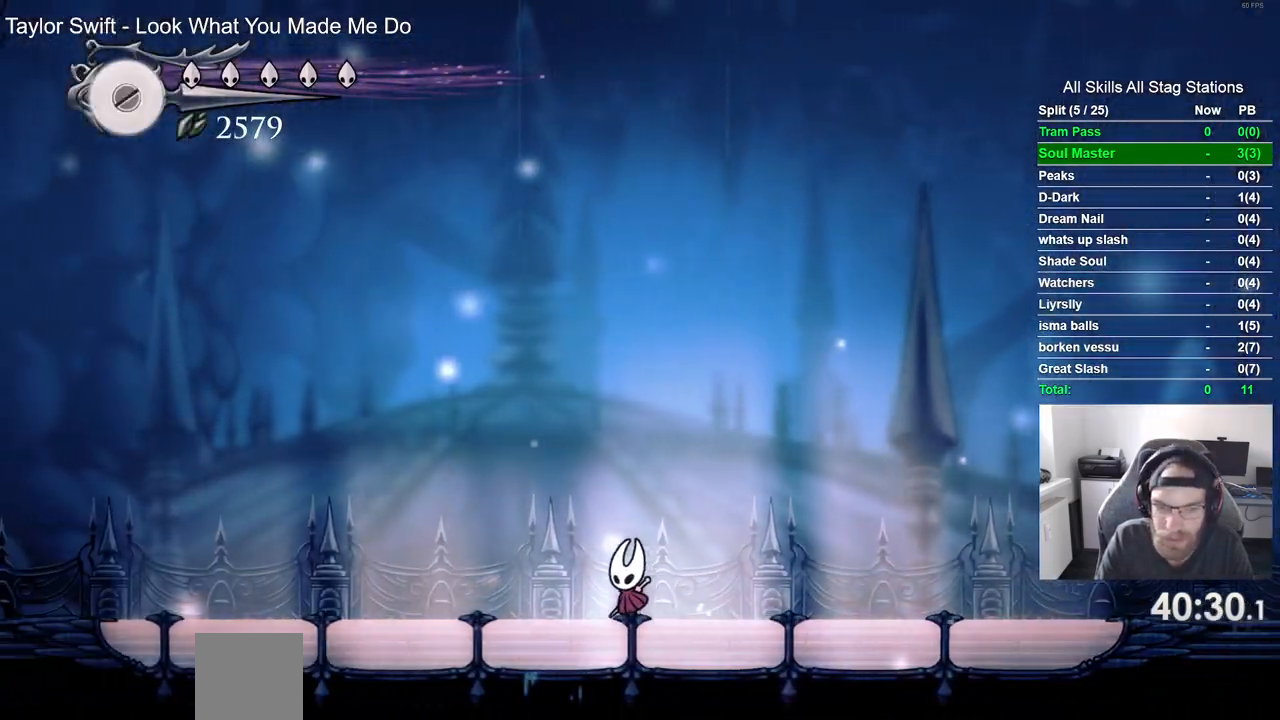
{"buttons": [], "left_stick": "center", "right_stick": "center", "events": [[467, "DPAD_LEFT", "up"]]}
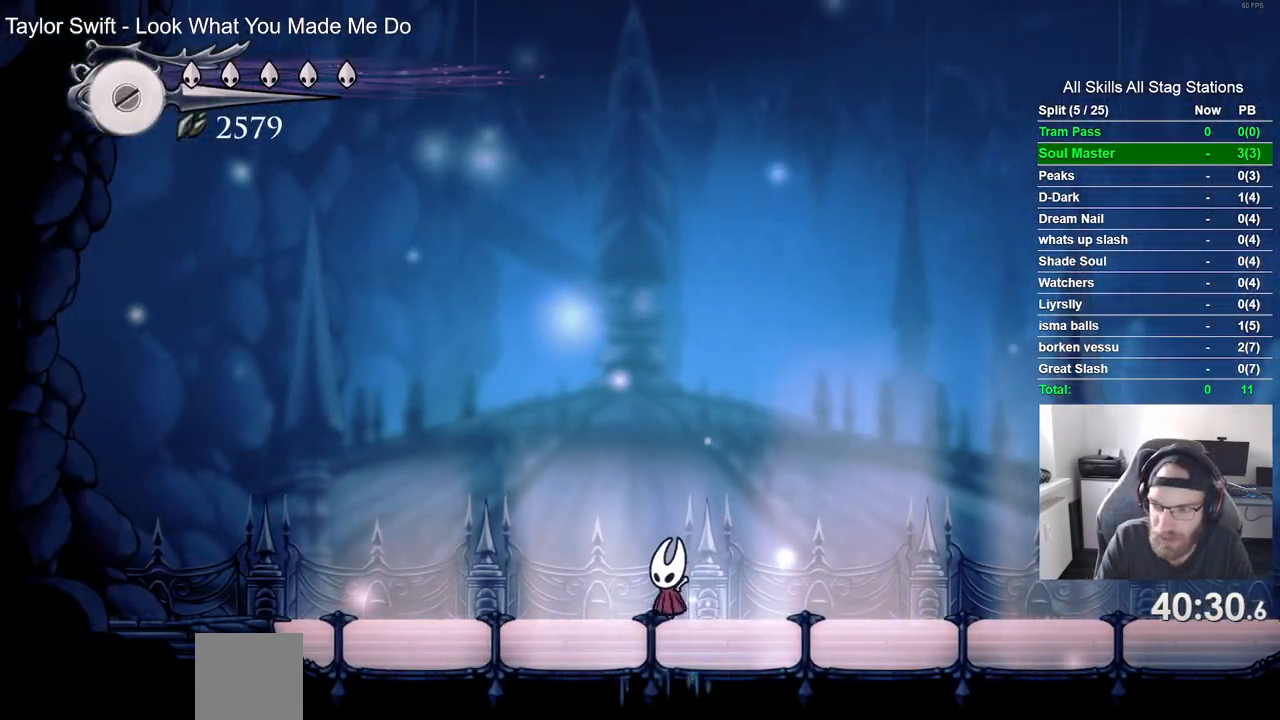
{"buttons": [], "left_stick": "center", "right_stick": "center", "events": [[200, "DPAD_RIGHT", "down"], [383, "DPAD_RIGHT", "up"]]}
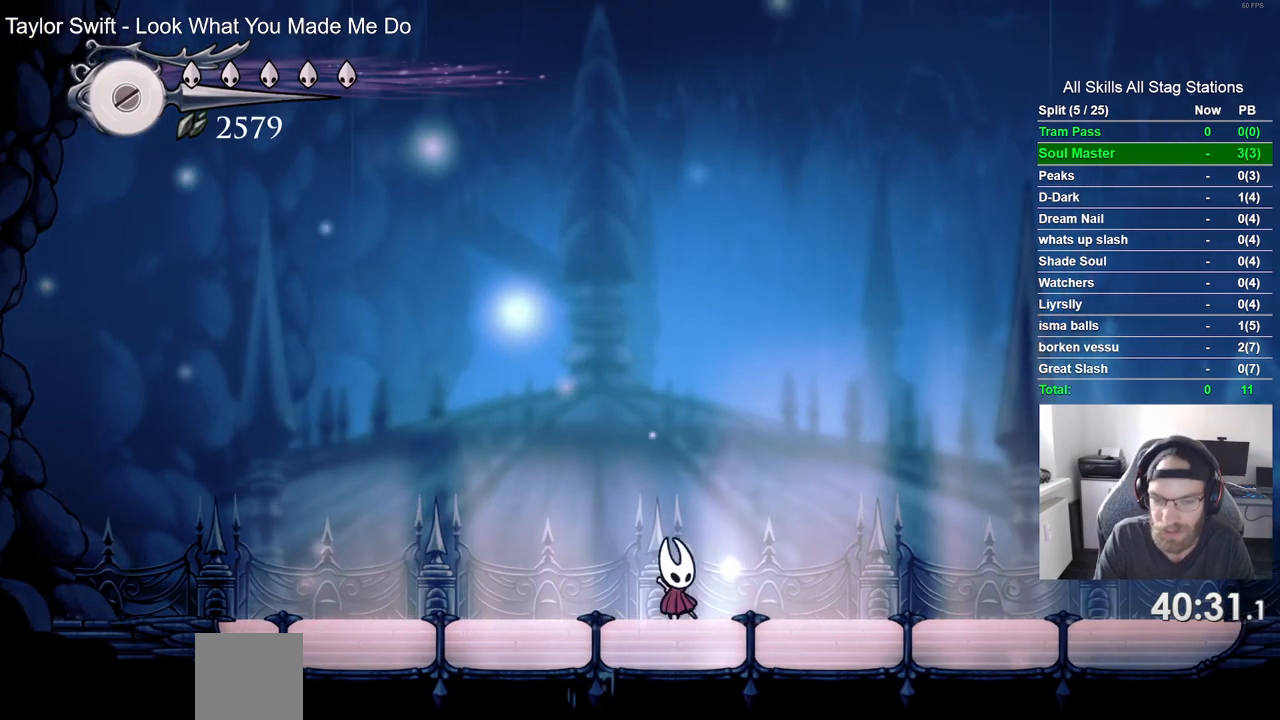
{"buttons": [], "left_stick": "center", "right_stick": "center", "events": []}
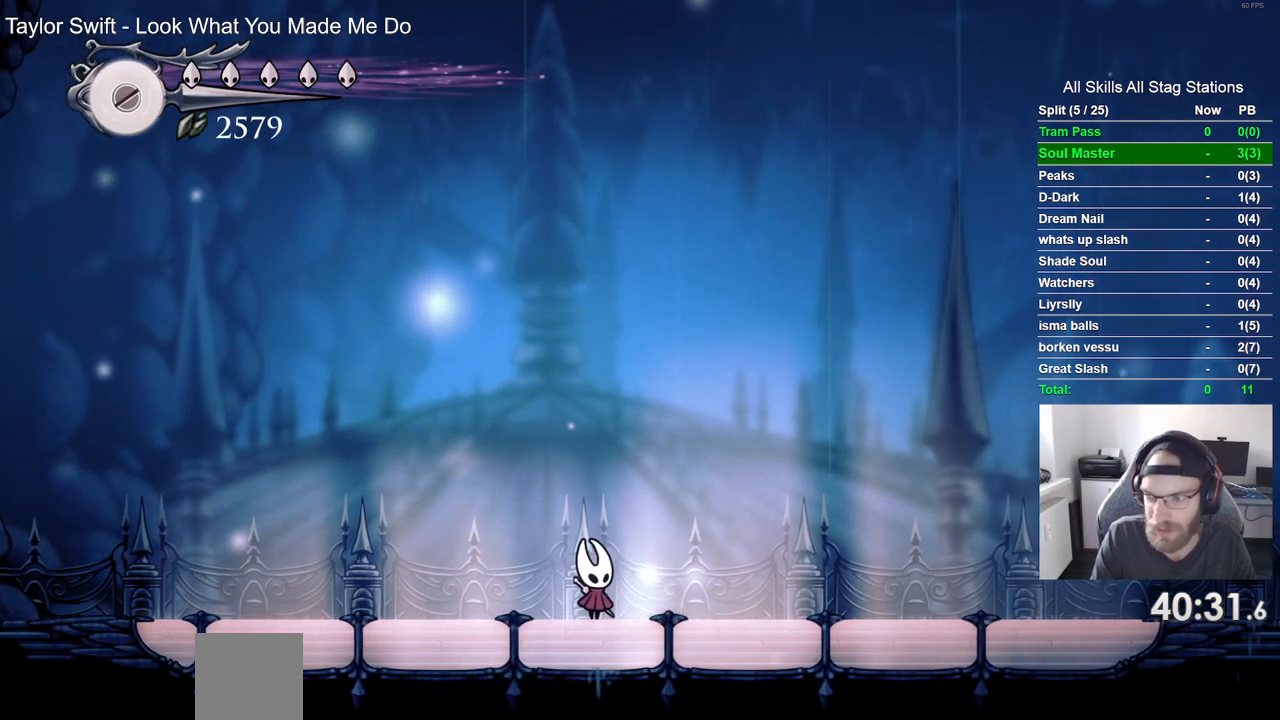
{"buttons": [], "left_stick": "center", "right_stick": "center", "events": []}
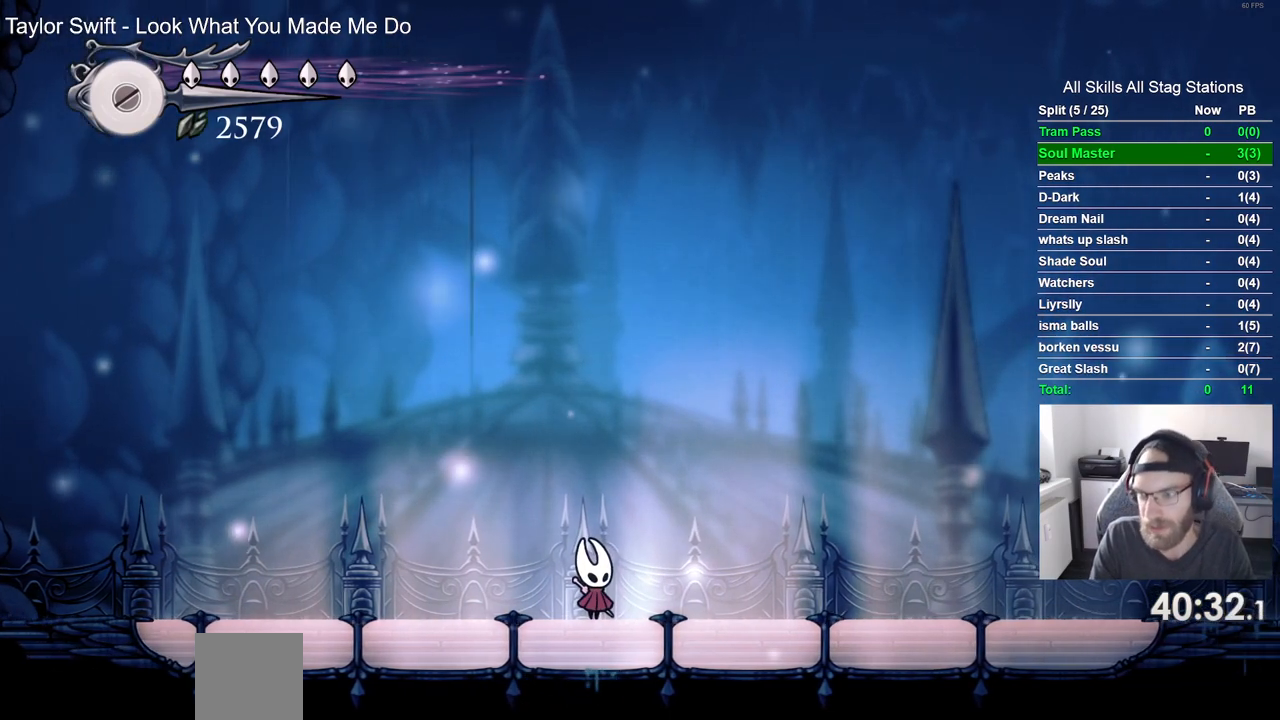
{"buttons": [], "left_stick": "center", "right_stick": "center", "events": []}
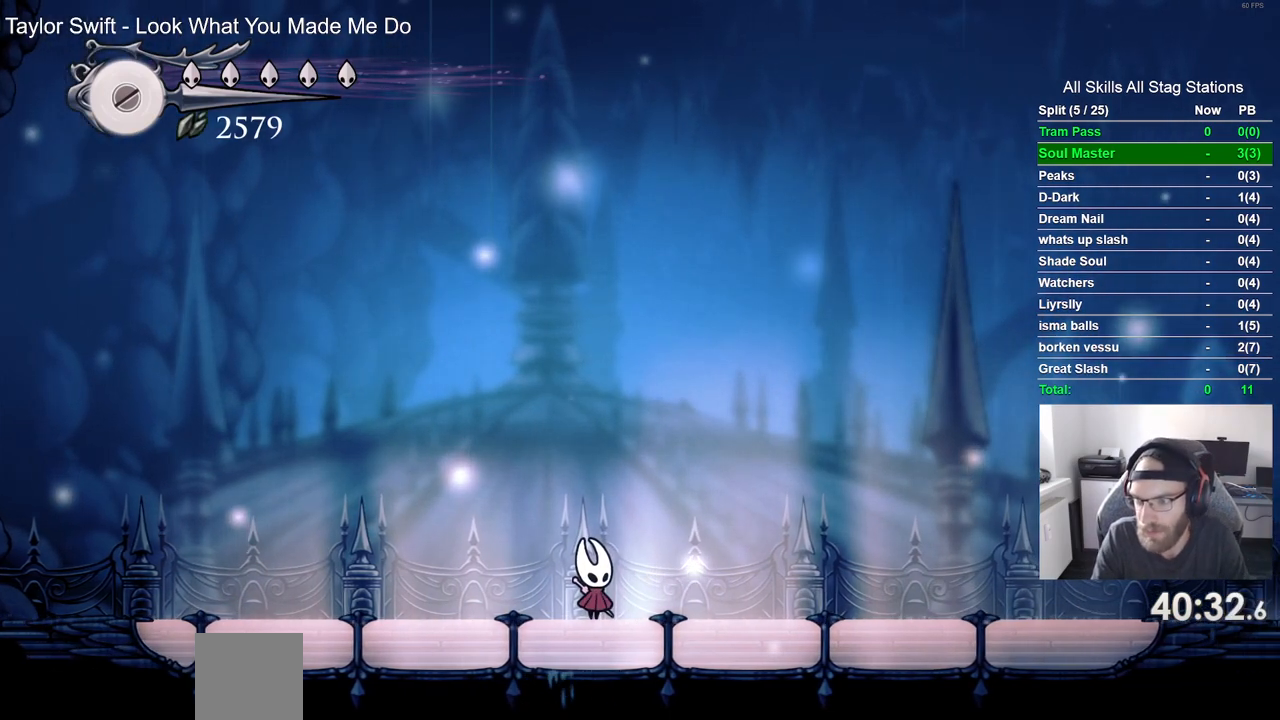
{"buttons": [], "left_stick": "center", "right_stick": "center", "events": []}
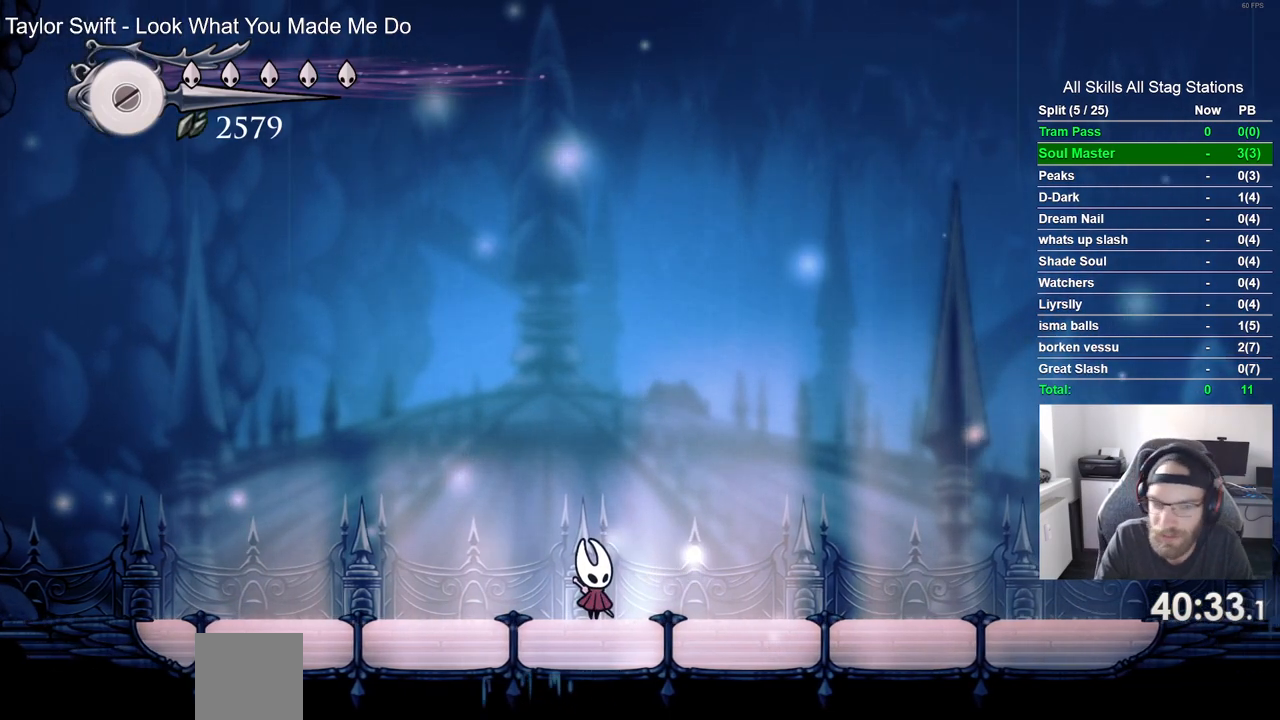
{"buttons": [], "left_stick": "center", "right_stick": "center", "events": []}
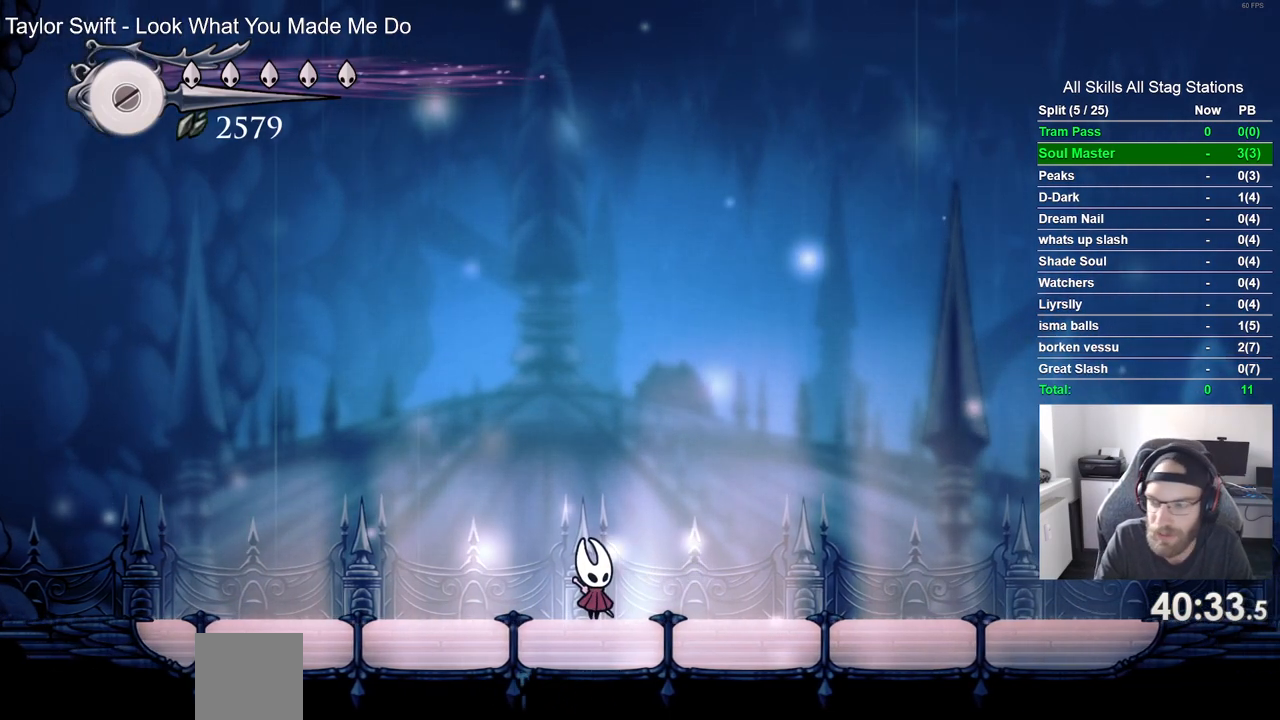
{"buttons": [], "left_stick": "center", "right_stick": "center", "events": []}
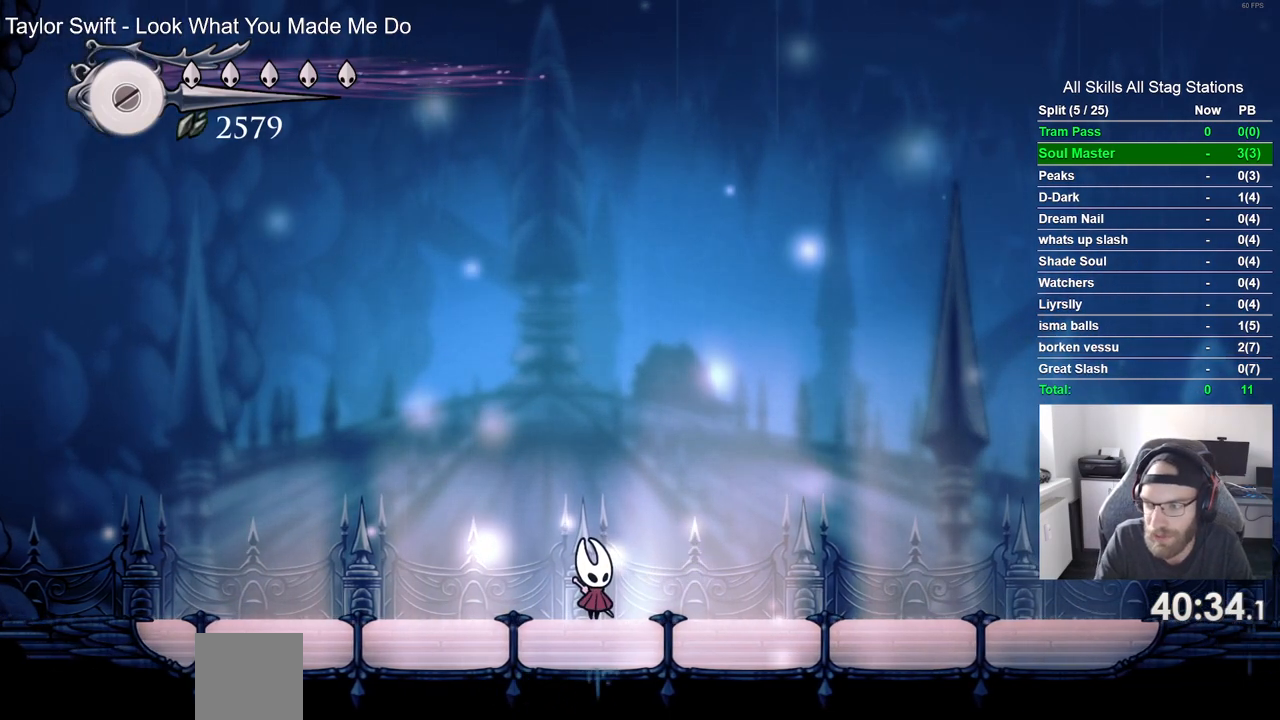
{"buttons": [], "left_stick": "center", "right_stick": "center", "events": []}
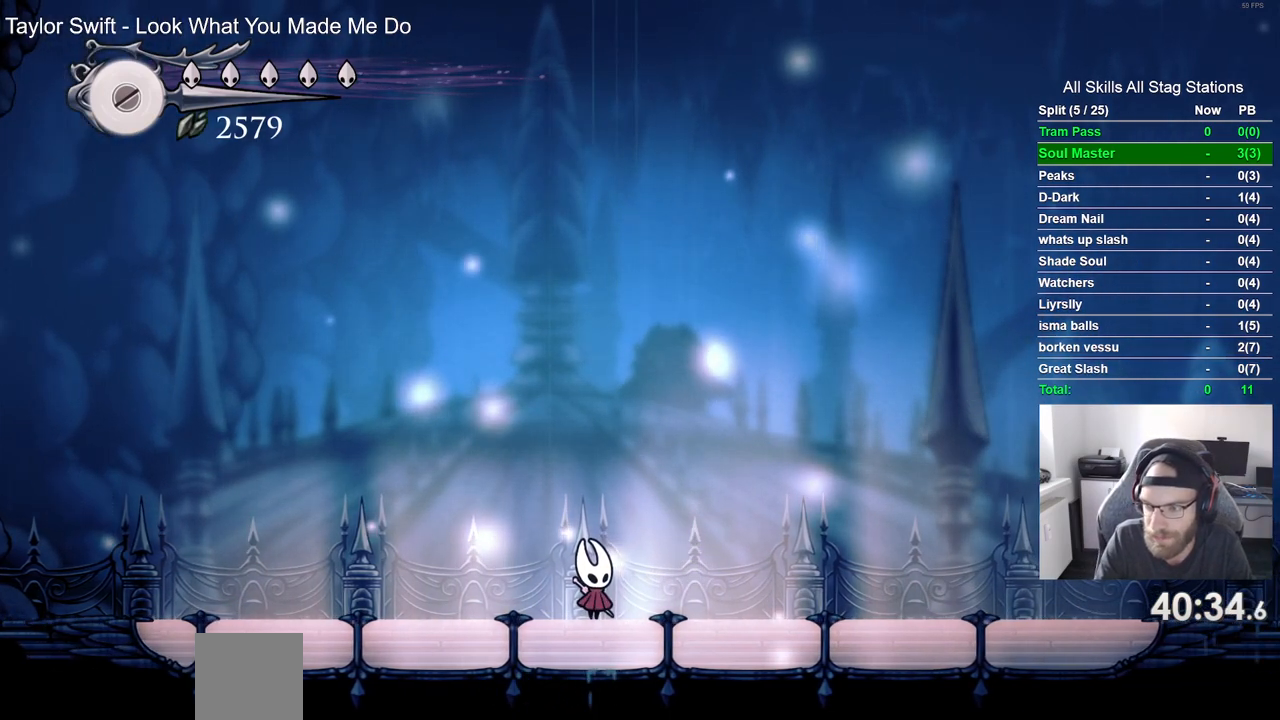
{"buttons": [], "left_stick": "center", "right_stick": "center", "events": []}
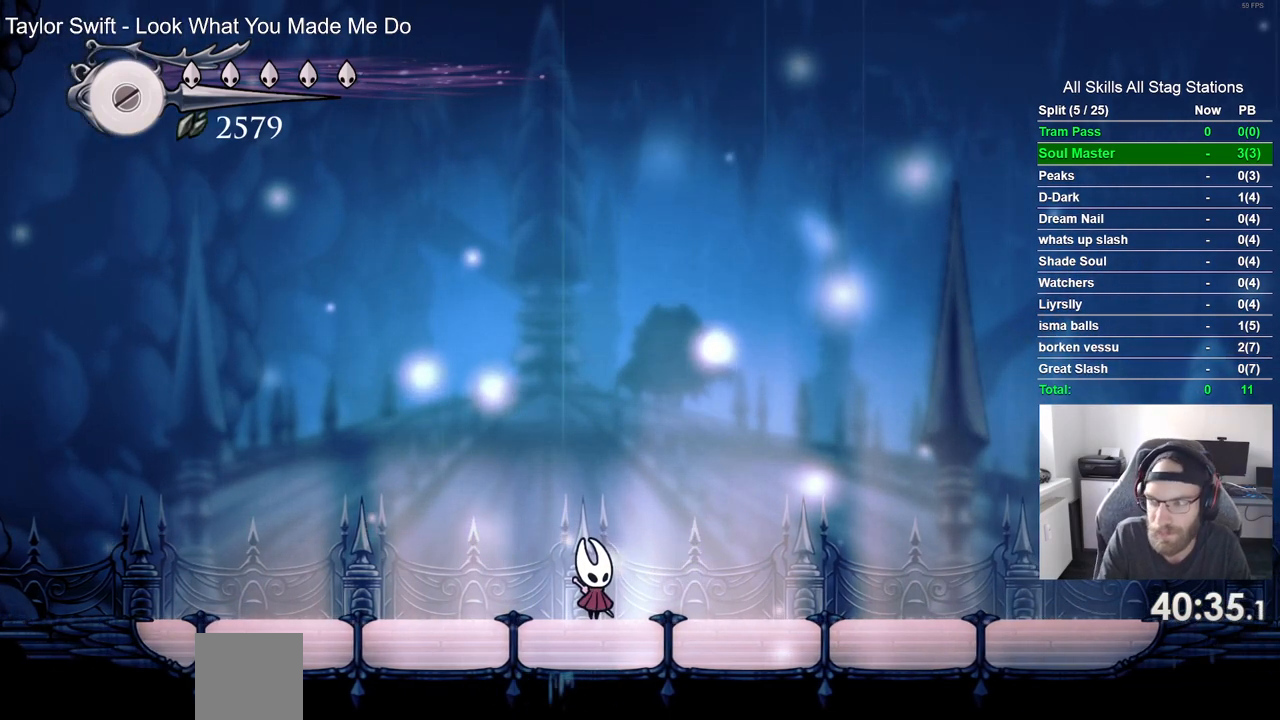
{"buttons": [], "left_stick": "center", "right_stick": "center", "events": []}
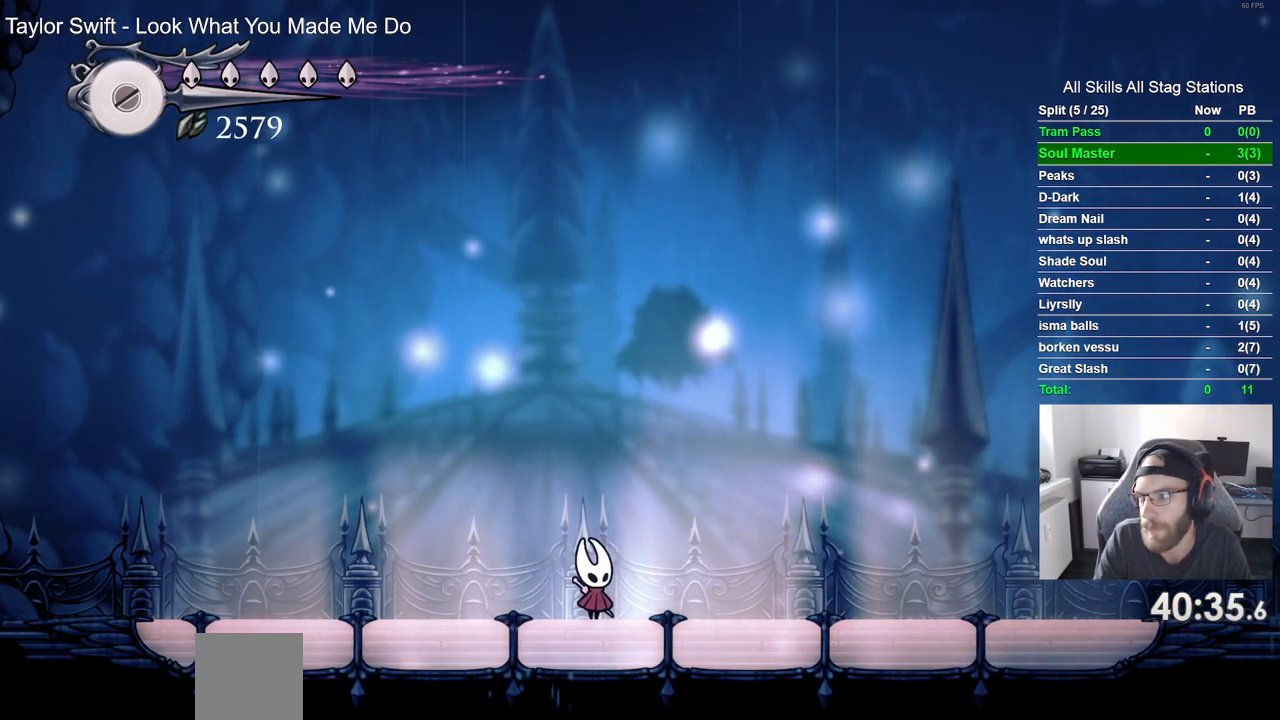
{"buttons": [], "left_stick": "center", "right_stick": "center", "events": []}
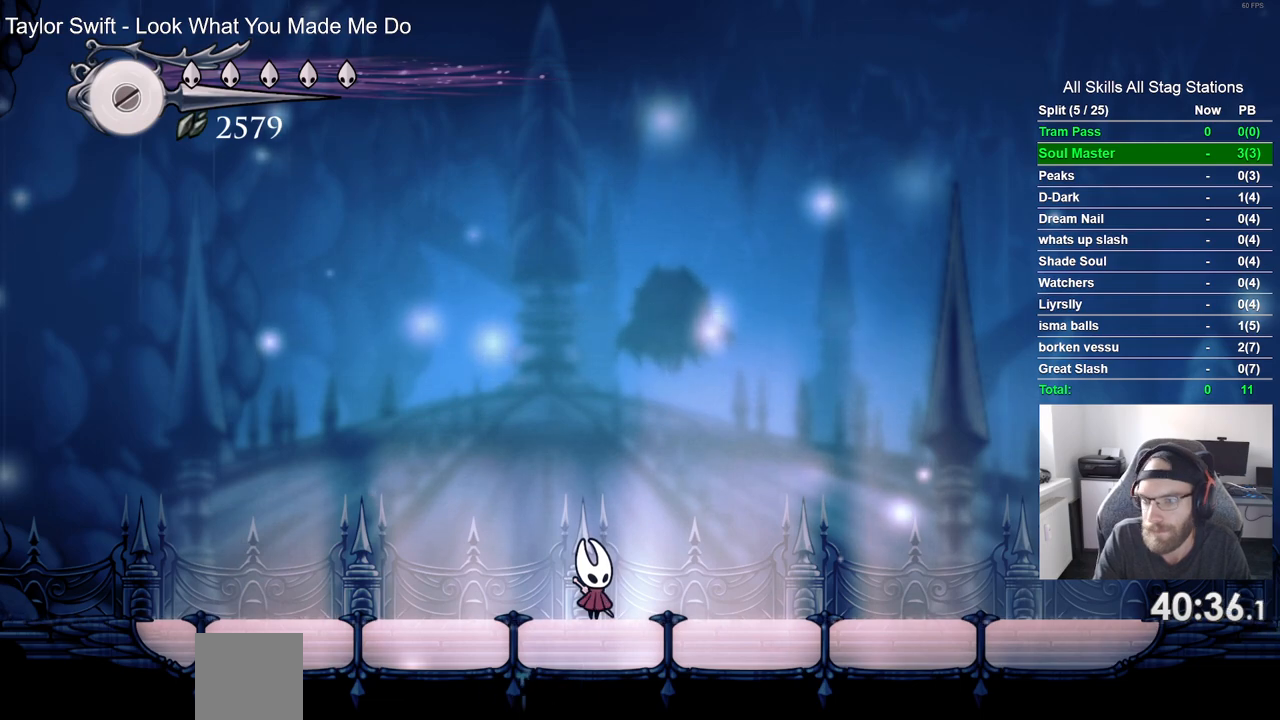
{"buttons": [], "left_stick": "center", "right_stick": "center", "events": [[233, "DPAD_LEFT", "down"], [417, "DPAD_LEFT", "up"]]}